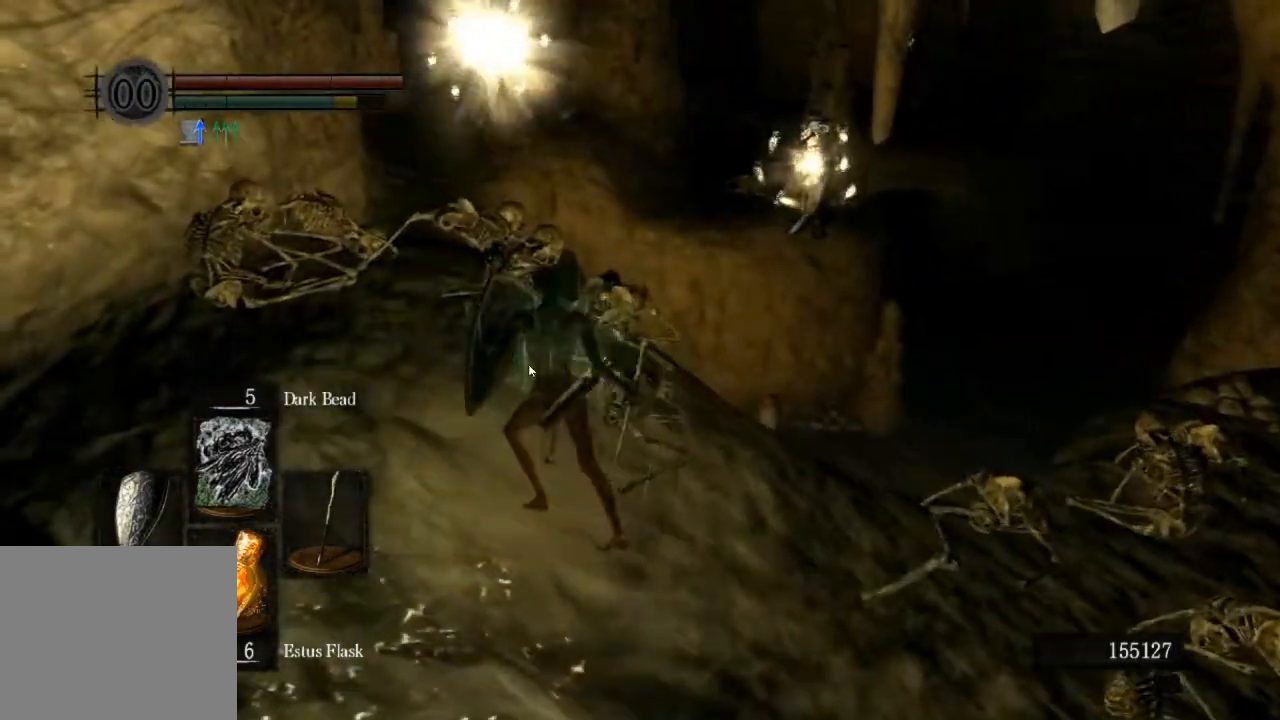
Gameplay with a controller (PlayStation layout); each line is a JSON object with the inputs held at the frame after it. "events" lists button and stick changes between this image and that frame as [ms after this image, input, new state], when the widget could be followed in between.
{"buttons": ["CIRCLE", "L1"], "left_stick": "up-left", "right_stick": "center", "events": []}
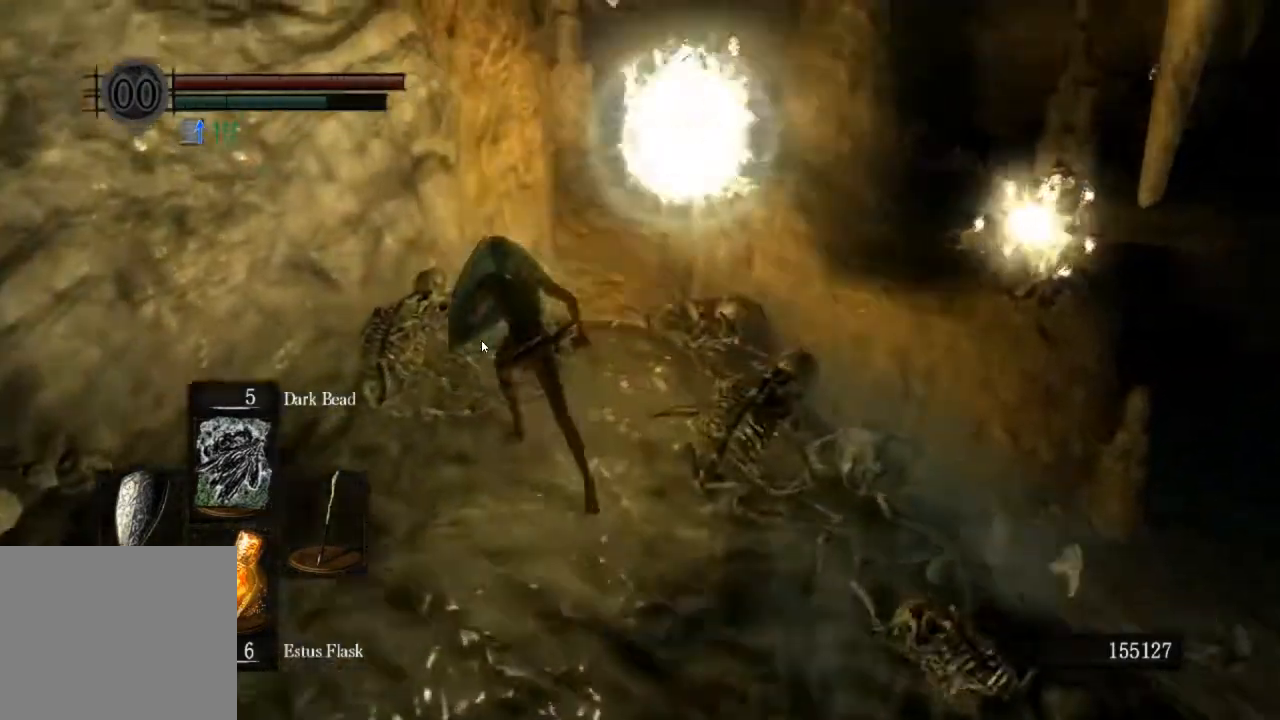
{"buttons": ["CIRCLE", "L1"], "left_stick": "up-left", "right_stick": "center", "events": [[67, "right_stick", "right"], [300, "right_stick", "center"]]}
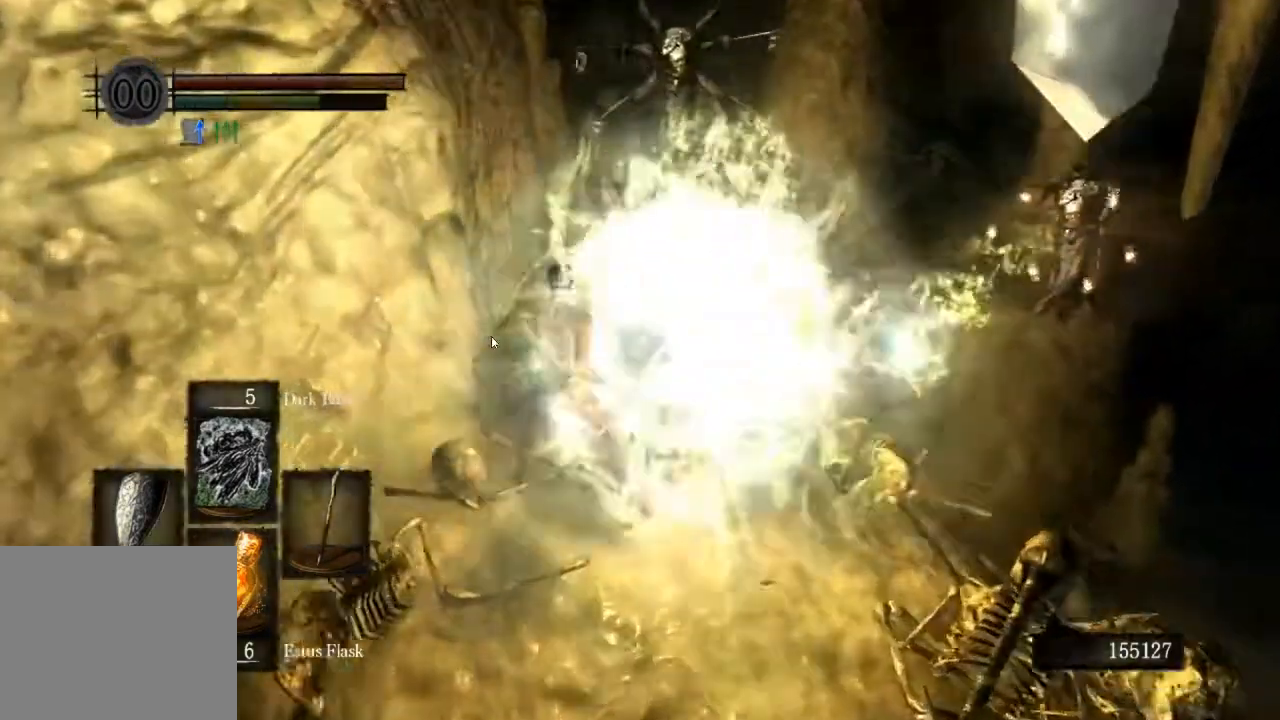
{"buttons": ["CIRCLE", "L1"], "left_stick": "up", "right_stick": "center", "events": [[367, "left_stick", "up"]]}
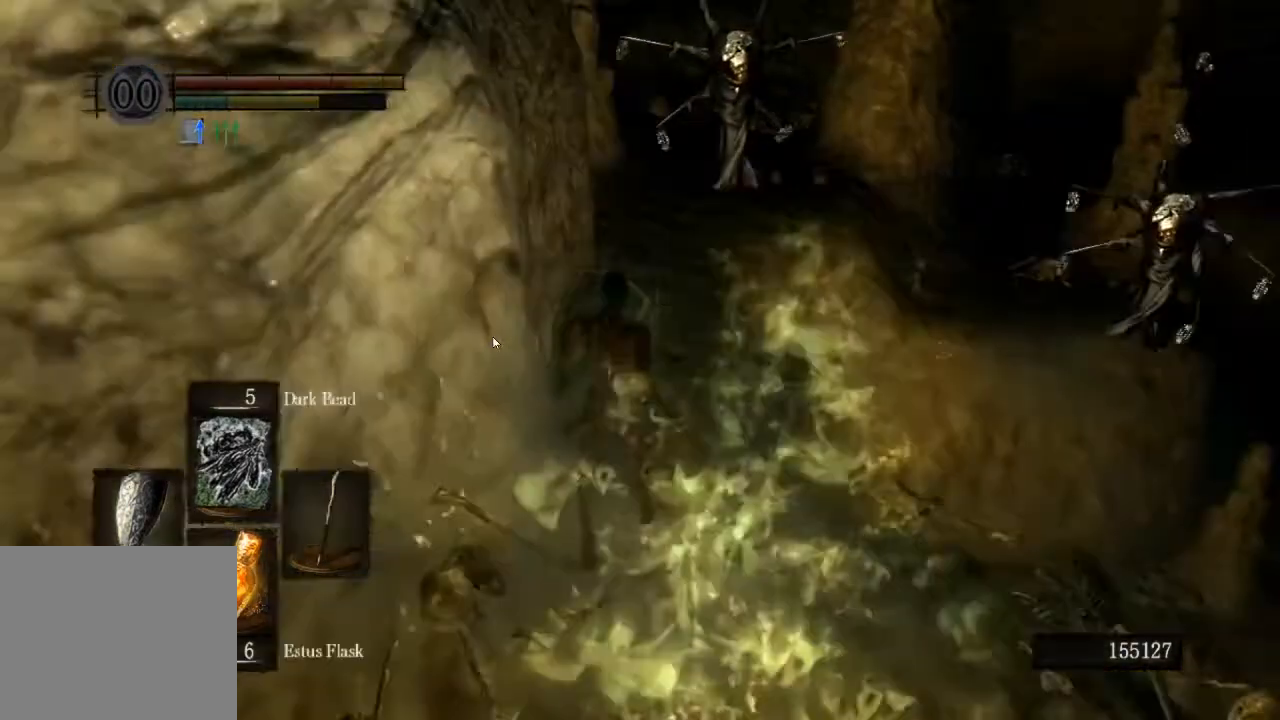
{"buttons": ["CIRCLE", "L1"], "left_stick": "up", "right_stick": "center", "events": []}
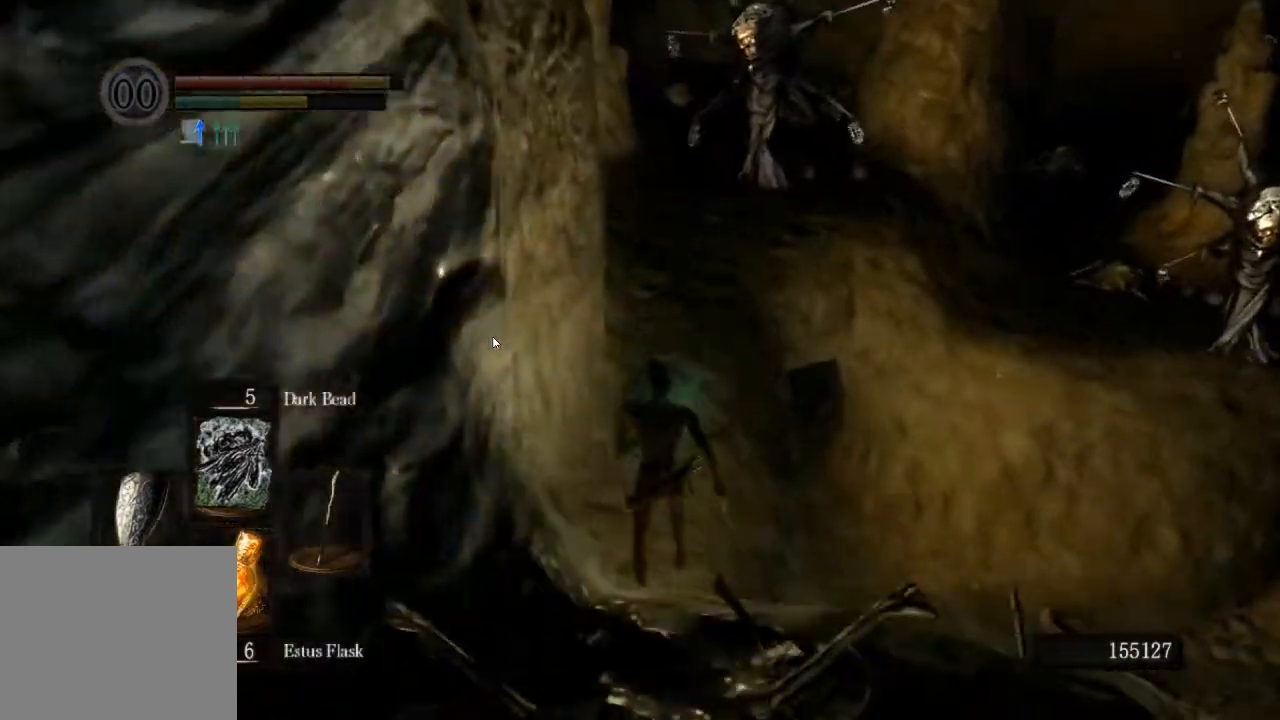
{"buttons": ["CIRCLE", "L1"], "left_stick": "up", "right_stick": "center", "events": []}
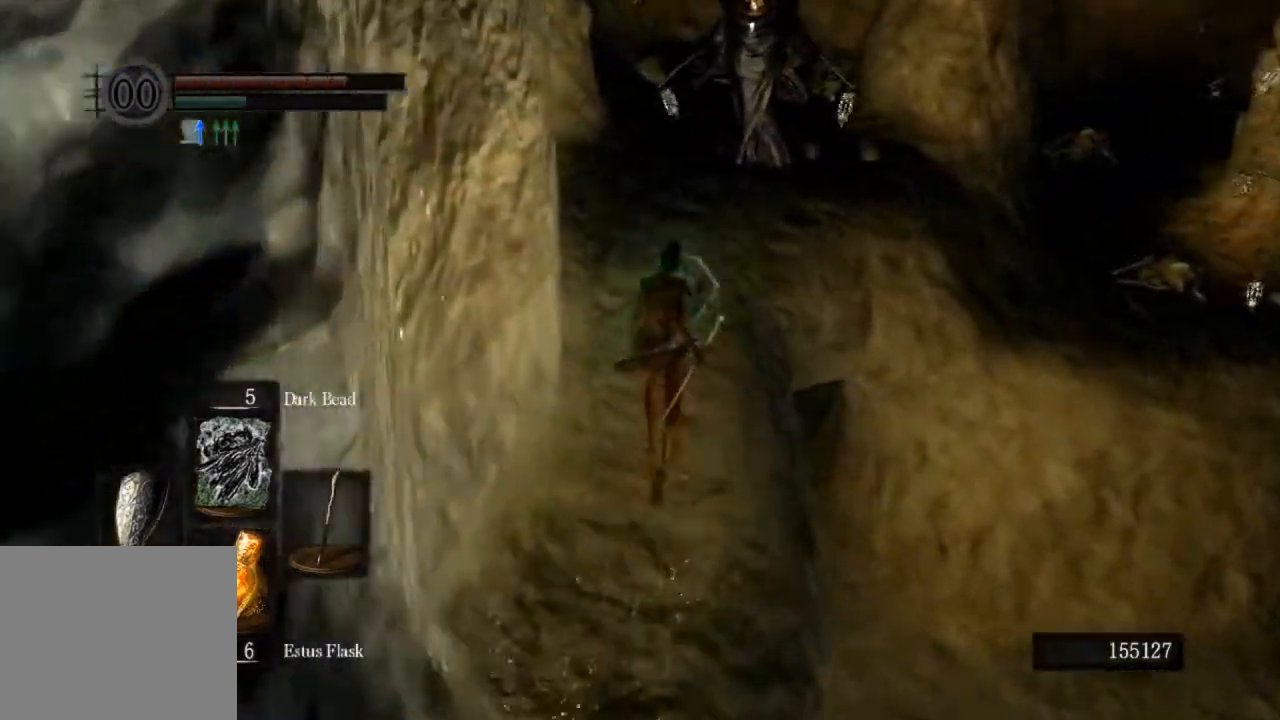
{"buttons": ["CIRCLE", "L1"], "left_stick": "up", "right_stick": "center", "events": []}
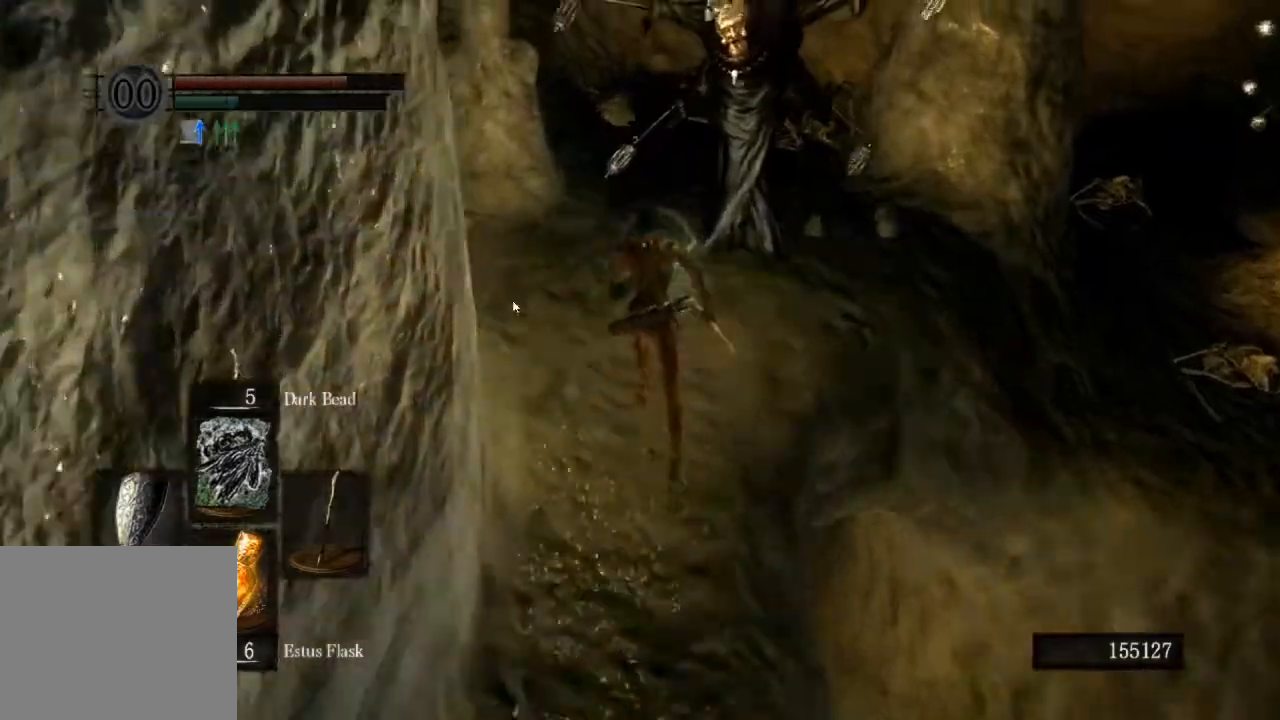
{"buttons": ["CIRCLE", "L1"], "left_stick": "up", "right_stick": "center", "events": []}
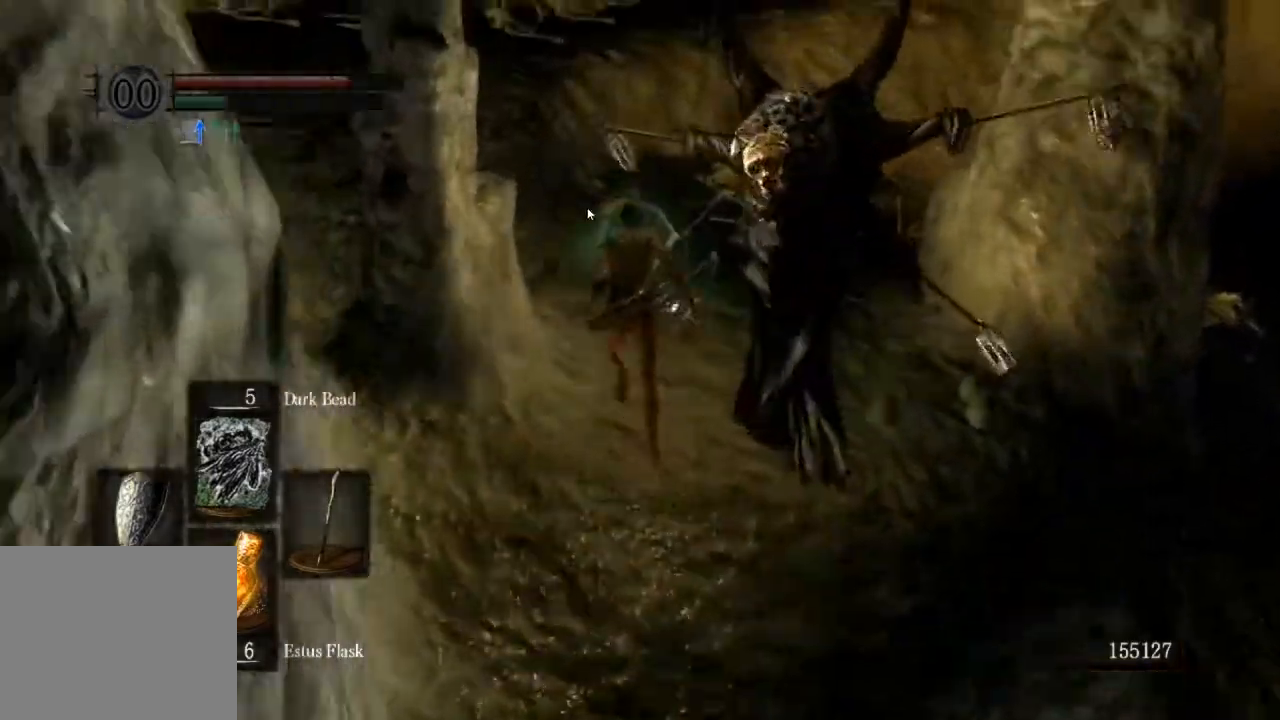
{"buttons": ["CIRCLE", "L1"], "left_stick": "up", "right_stick": "center", "events": []}
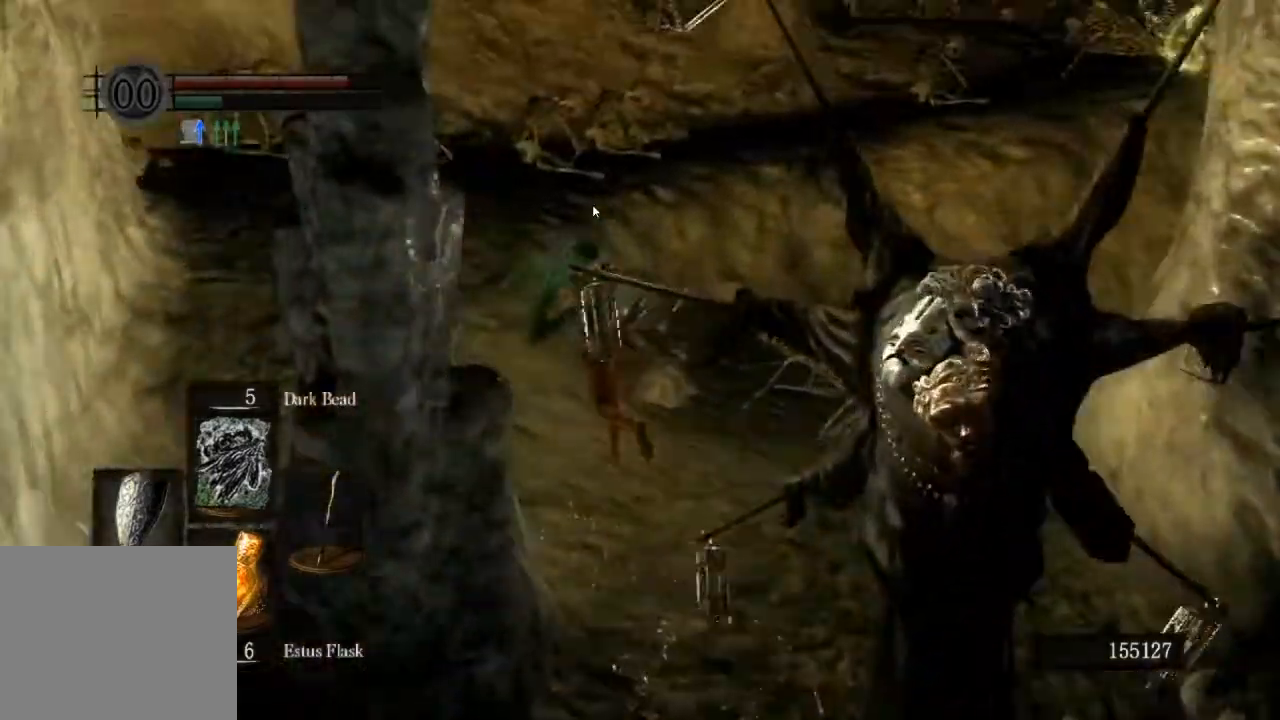
{"buttons": ["CIRCLE", "L1"], "left_stick": "up", "right_stick": "center", "events": []}
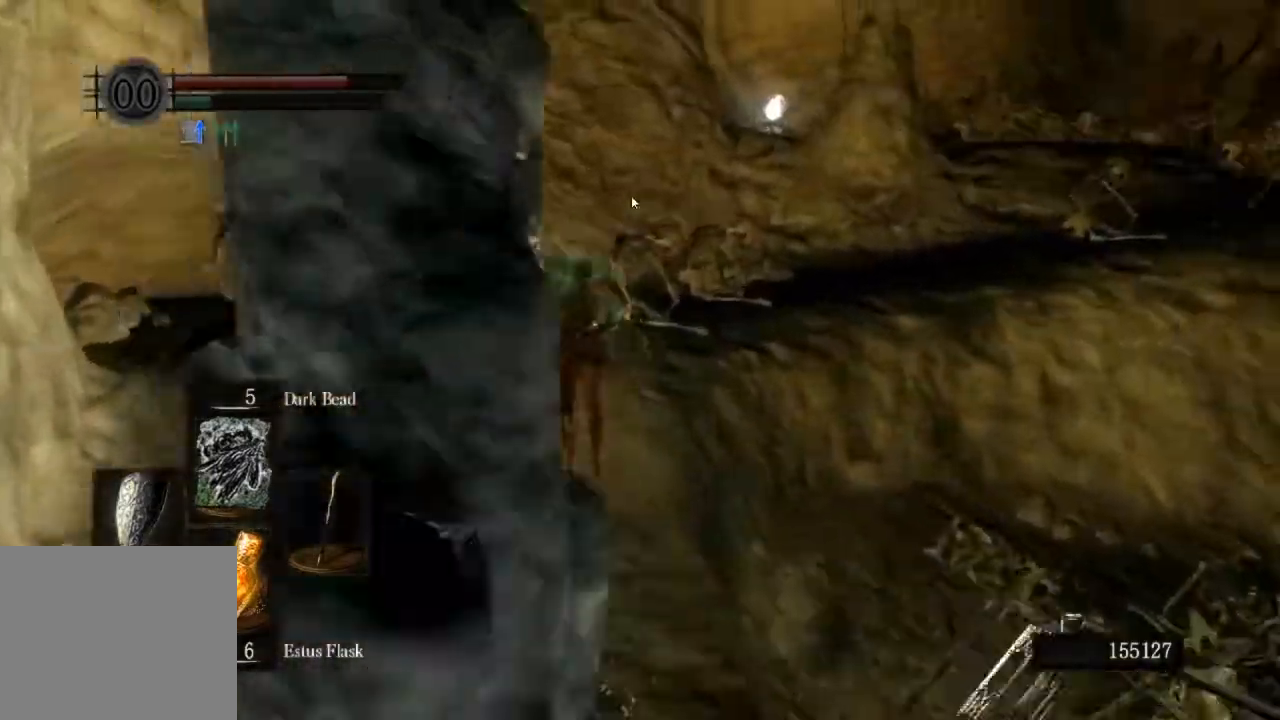
{"buttons": ["CIRCLE", "L1"], "left_stick": "up", "right_stick": "center"}
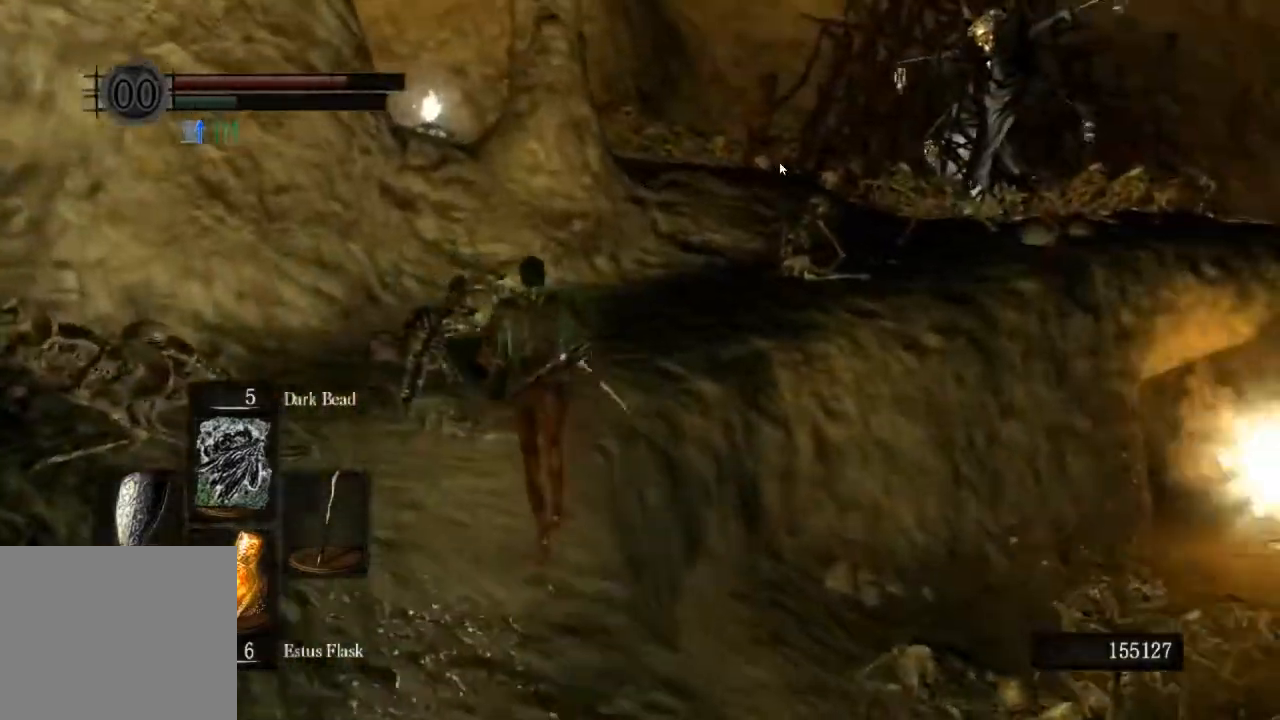
{"buttons": ["CIRCLE", "L1"], "left_stick": "up", "right_stick": "down-right", "events": [[367, "right_stick", "down-right"]]}
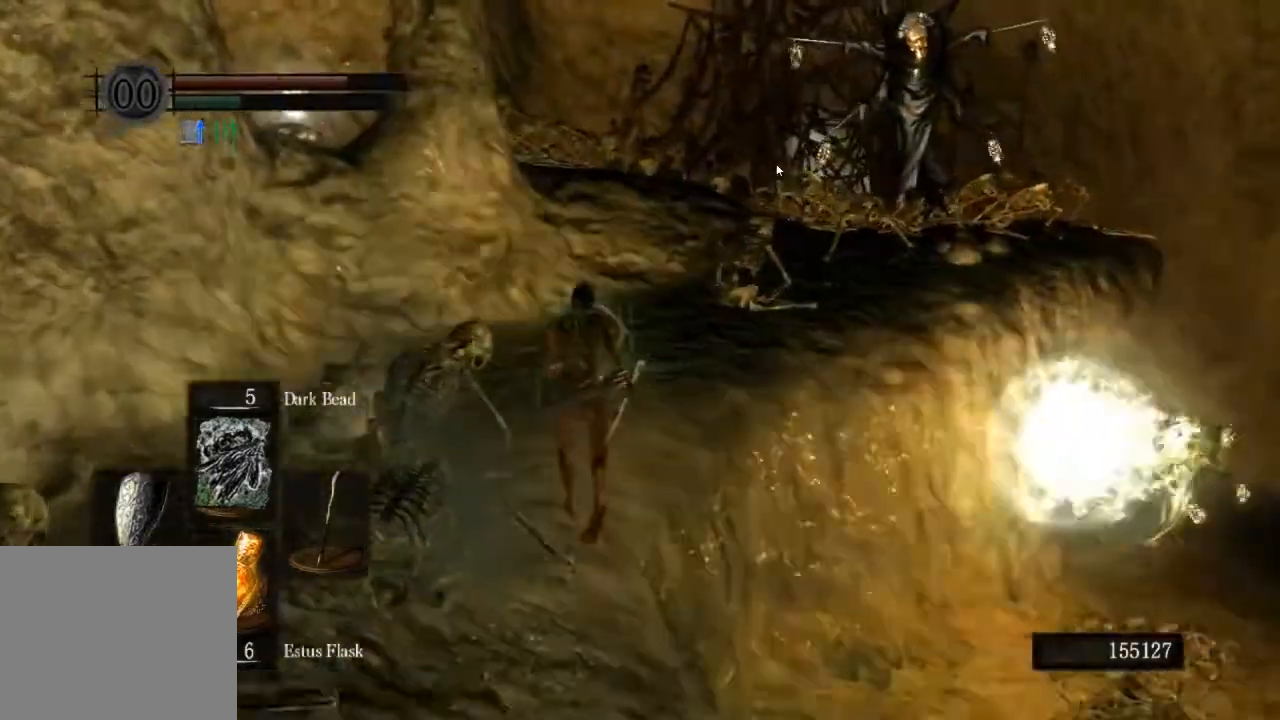
{"buttons": ["CIRCLE", "L1"], "left_stick": "up", "right_stick": "down-right", "events": []}
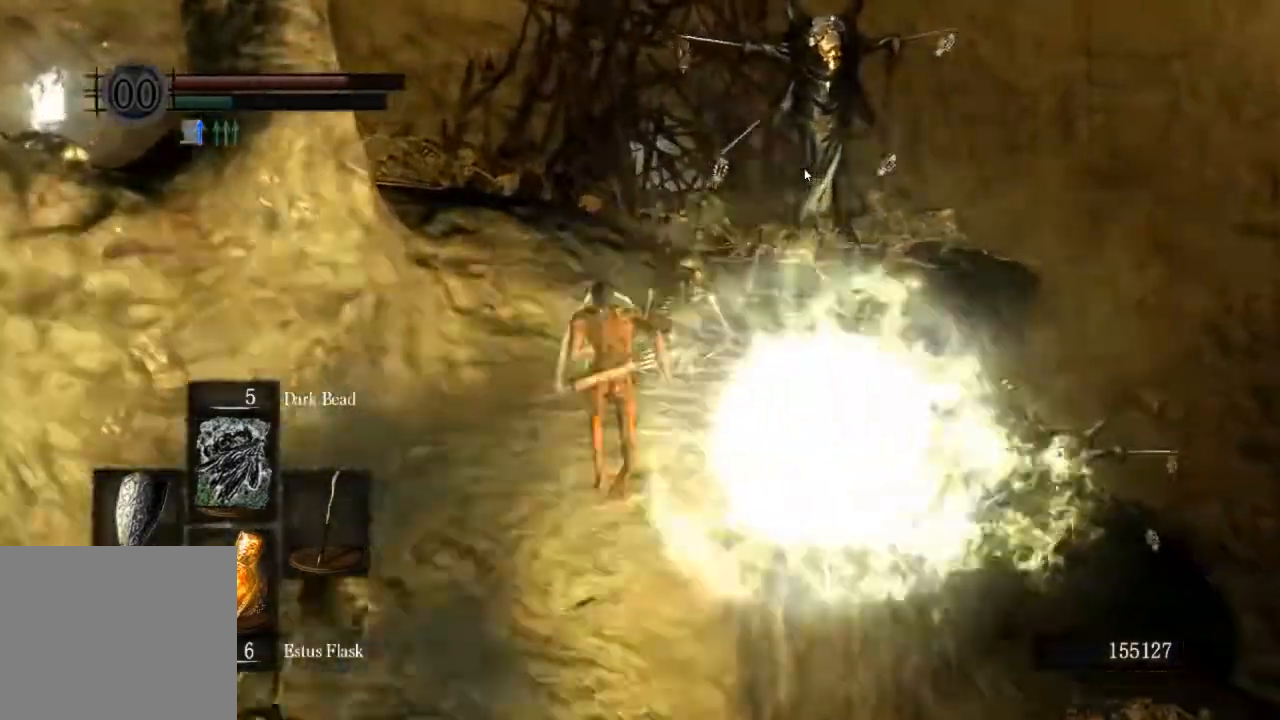
{"buttons": ["CIRCLE", "L1"], "left_stick": "up", "right_stick": "down", "events": [[433, "right_stick", "down"]]}
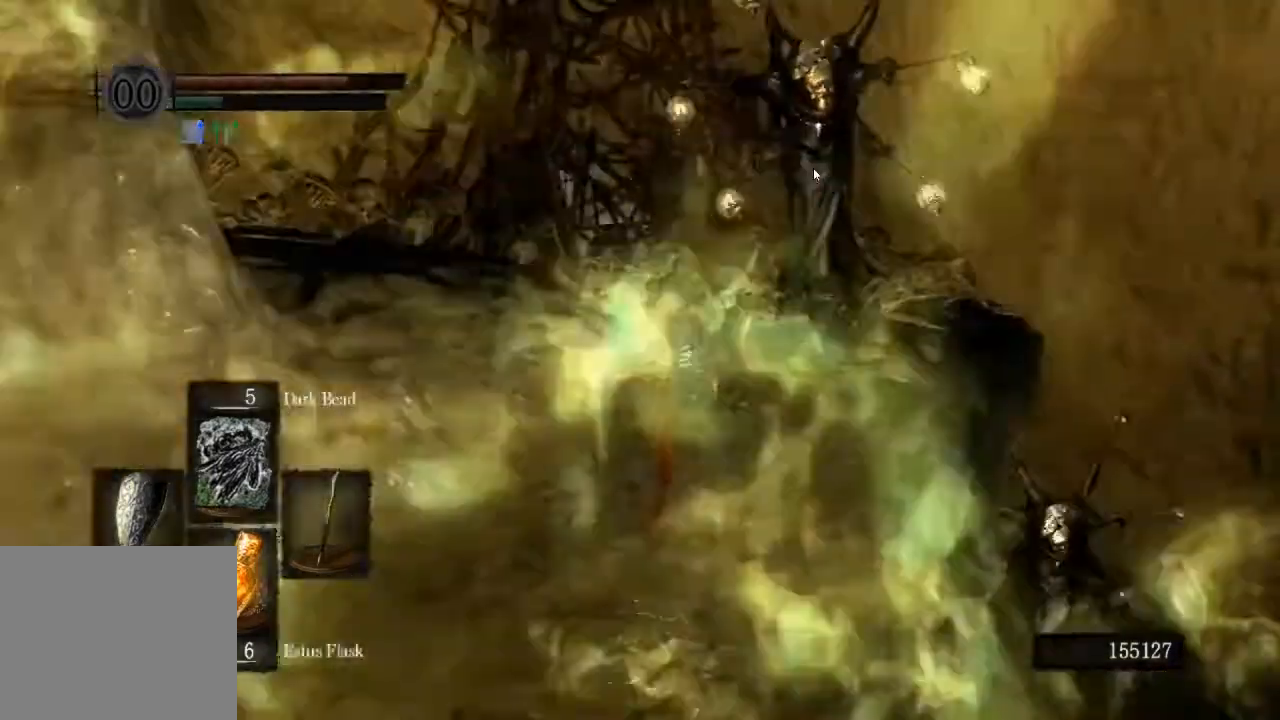
{"buttons": ["CIRCLE", "L1"], "left_stick": "up", "right_stick": "down", "events": []}
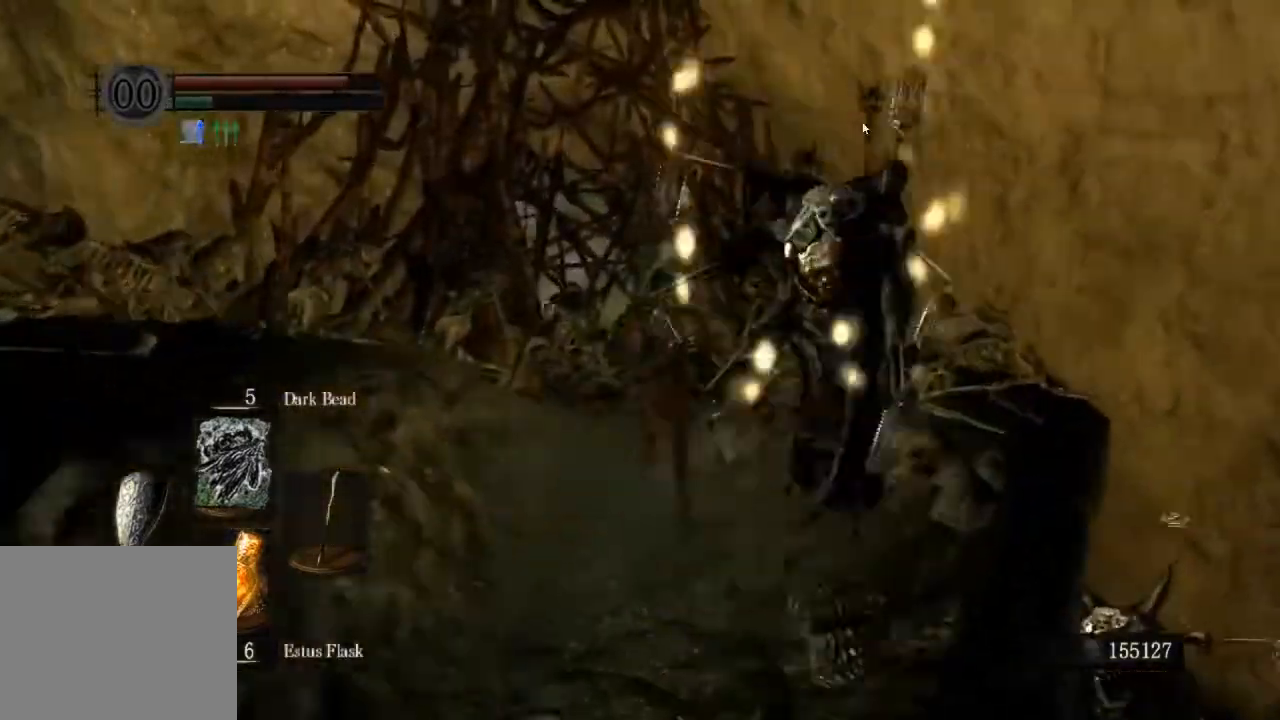
{"buttons": ["CIRCLE", "L1"], "left_stick": "up", "right_stick": "down", "events": []}
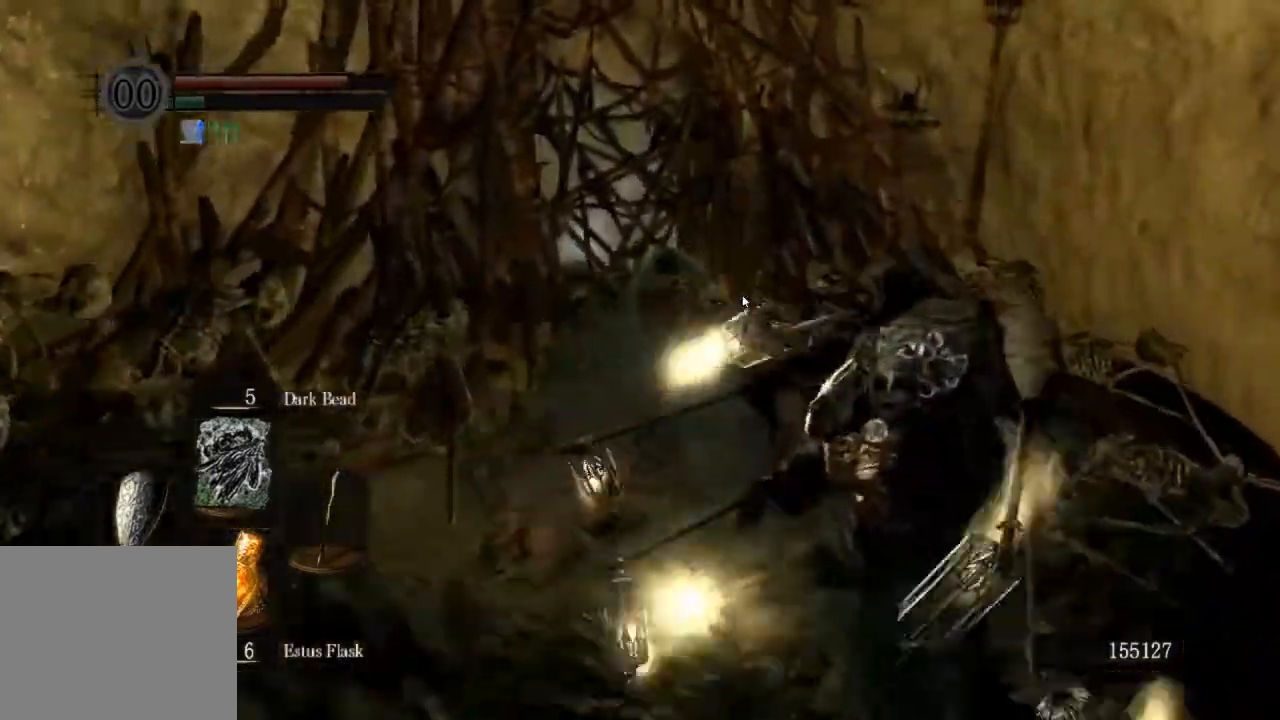
{"buttons": [], "left_stick": "up", "right_stick": "down", "events": [[67, "CIRCLE", "up"], [100, "L1", "up"], [400, "CIRCLE", "down"], [467, "CIRCLE", "up"]]}
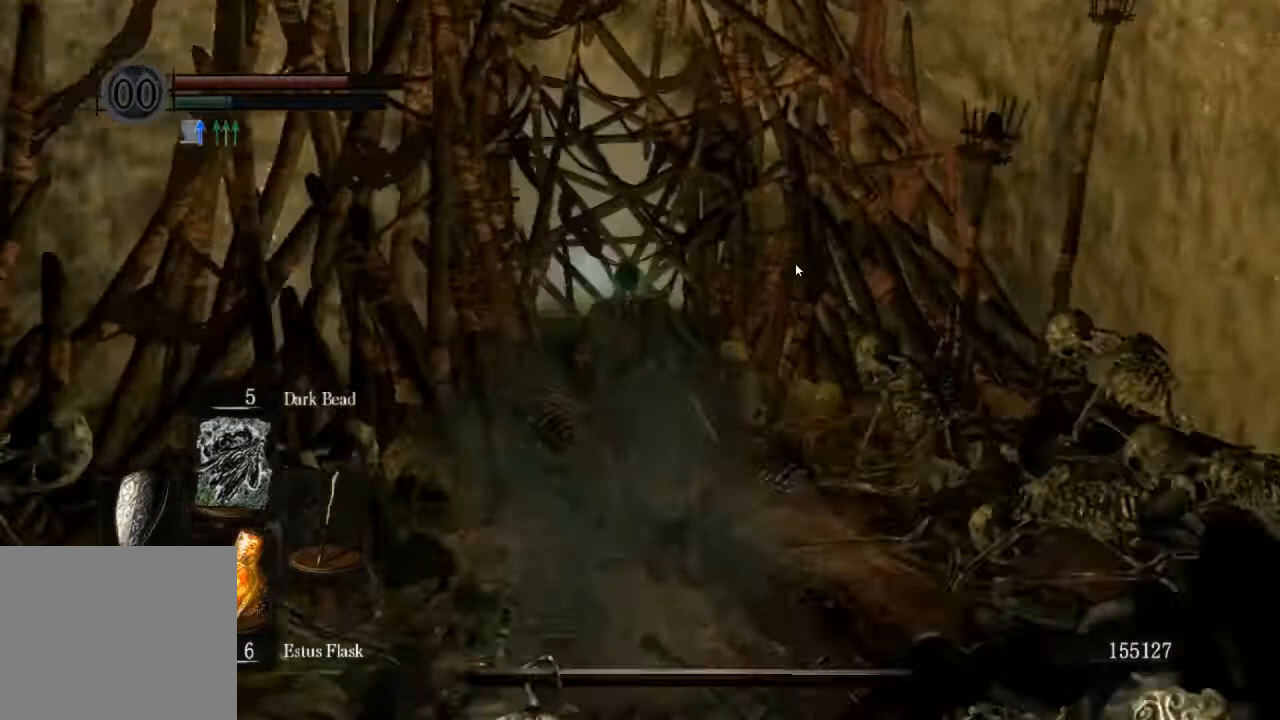
{"buttons": [], "left_stick": "up", "right_stick": "center", "events": [[33, "right_stick", "center"]]}
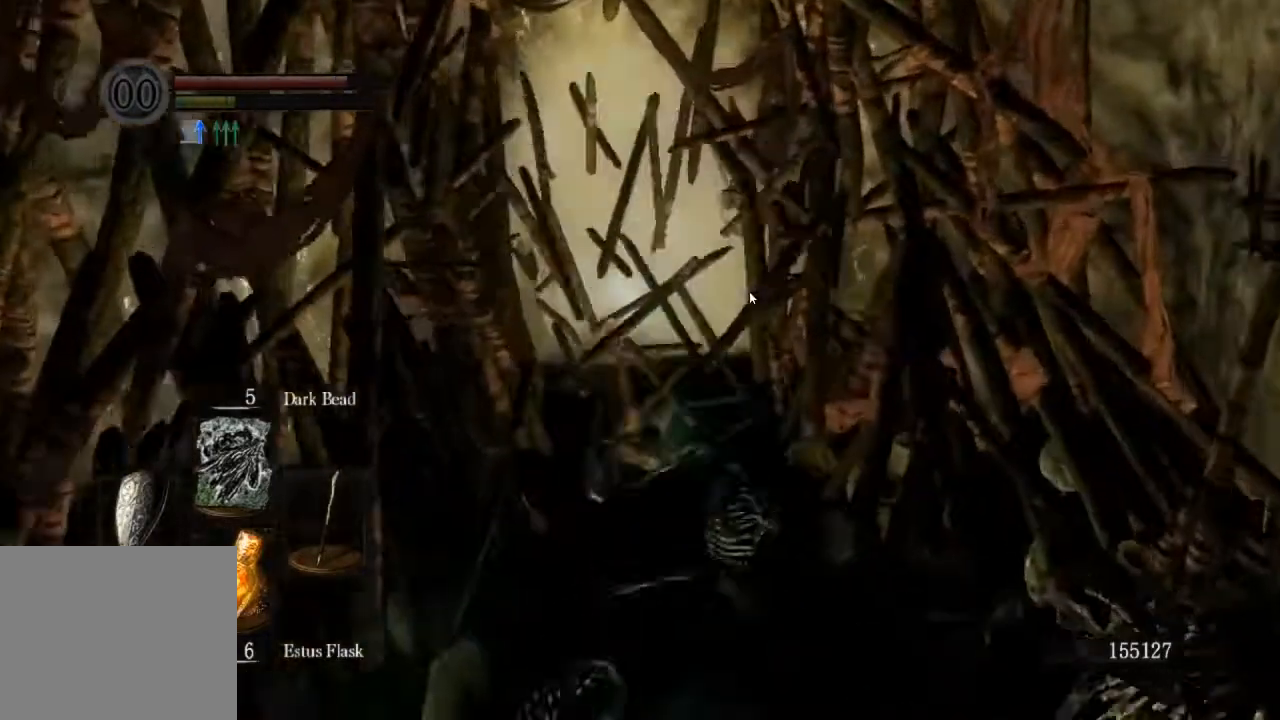
{"buttons": ["CROSS"], "left_stick": "up", "right_stick": "down-left", "events": [[33, "DPAD_LEFT", "down"], [133, "DPAD_LEFT", "up"], [167, "right_stick", "down-left"], [433, "CROSS", "down"]]}
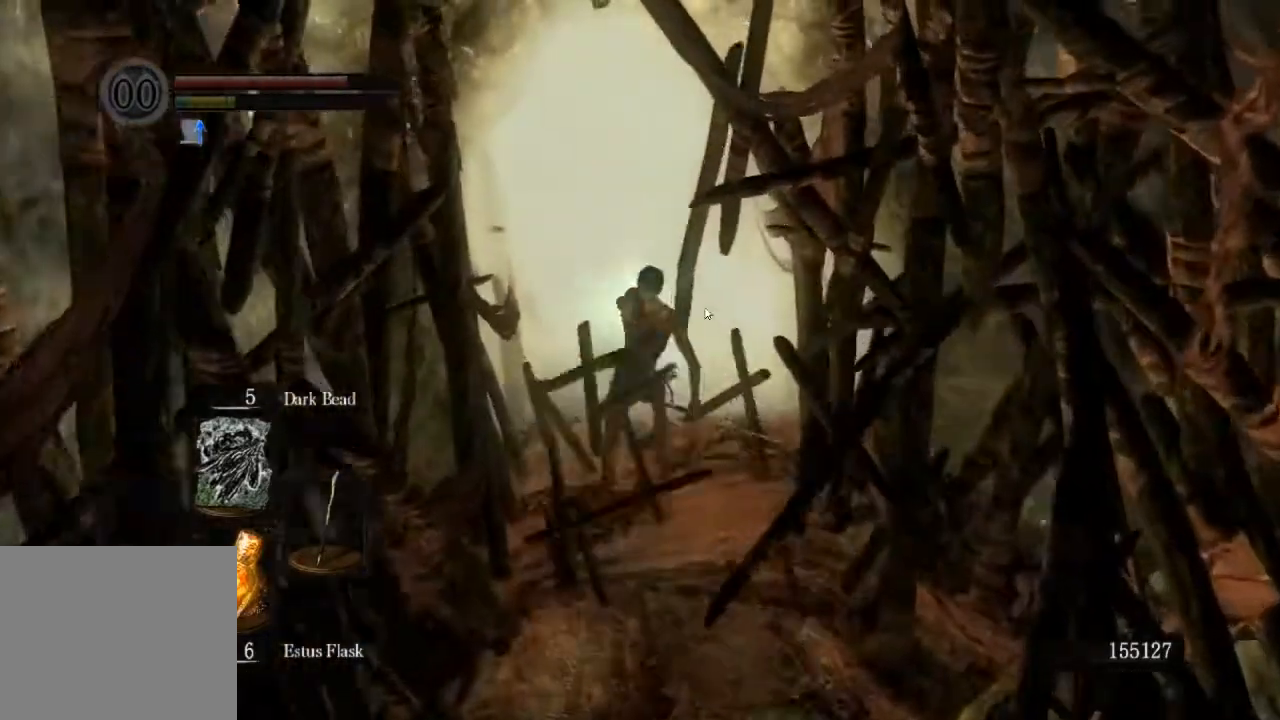
{"buttons": [], "left_stick": "up", "right_stick": "center", "events": [[33, "CROSS", "up"], [100, "CROSS", "down"], [167, "CROSS", "up"], [233, "CROSS", "down"], [233, "right_stick", "center"], [300, "CROSS", "up"]]}
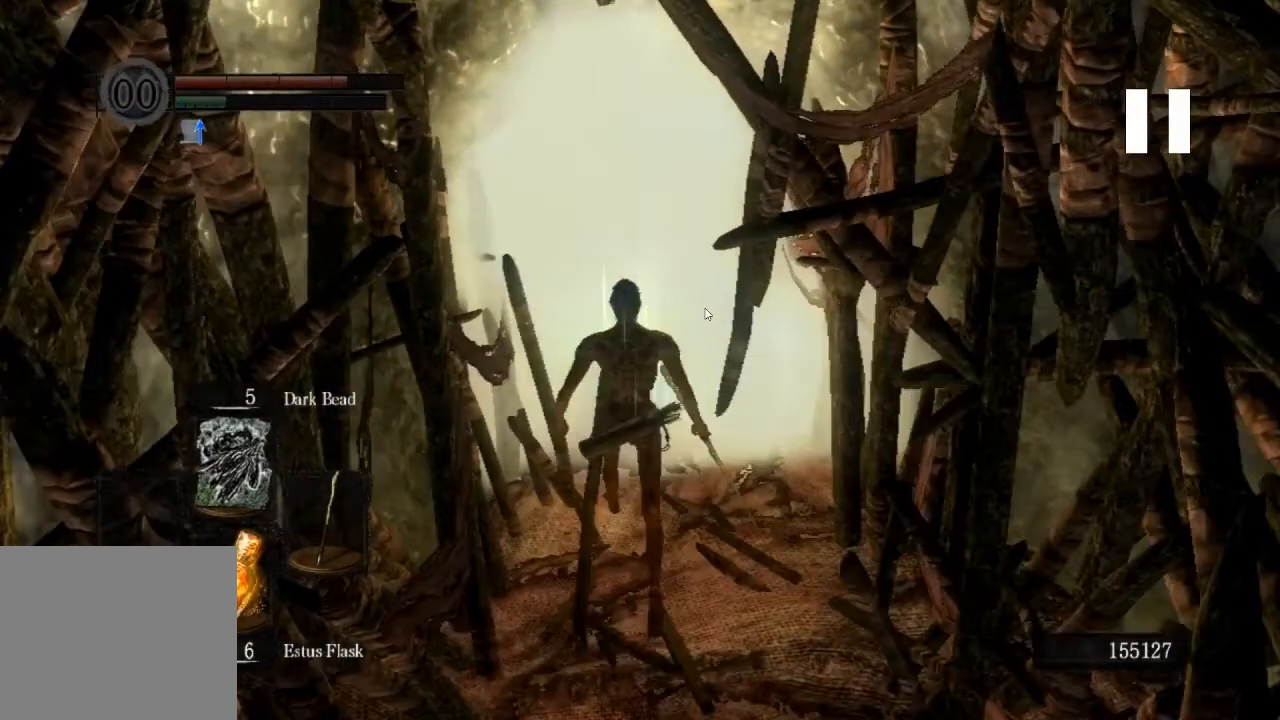
{"buttons": [], "left_stick": "up", "right_stick": "center", "events": []}
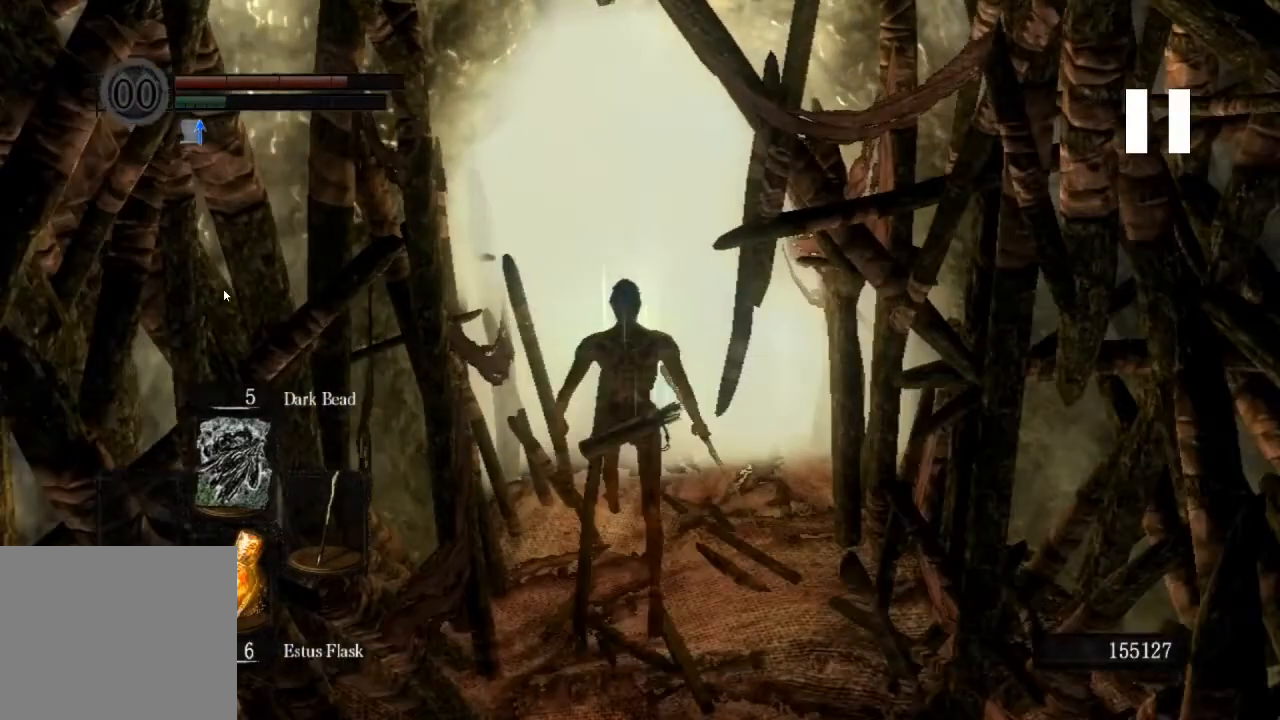
{"buttons": [], "left_stick": "up", "right_stick": "center", "events": []}
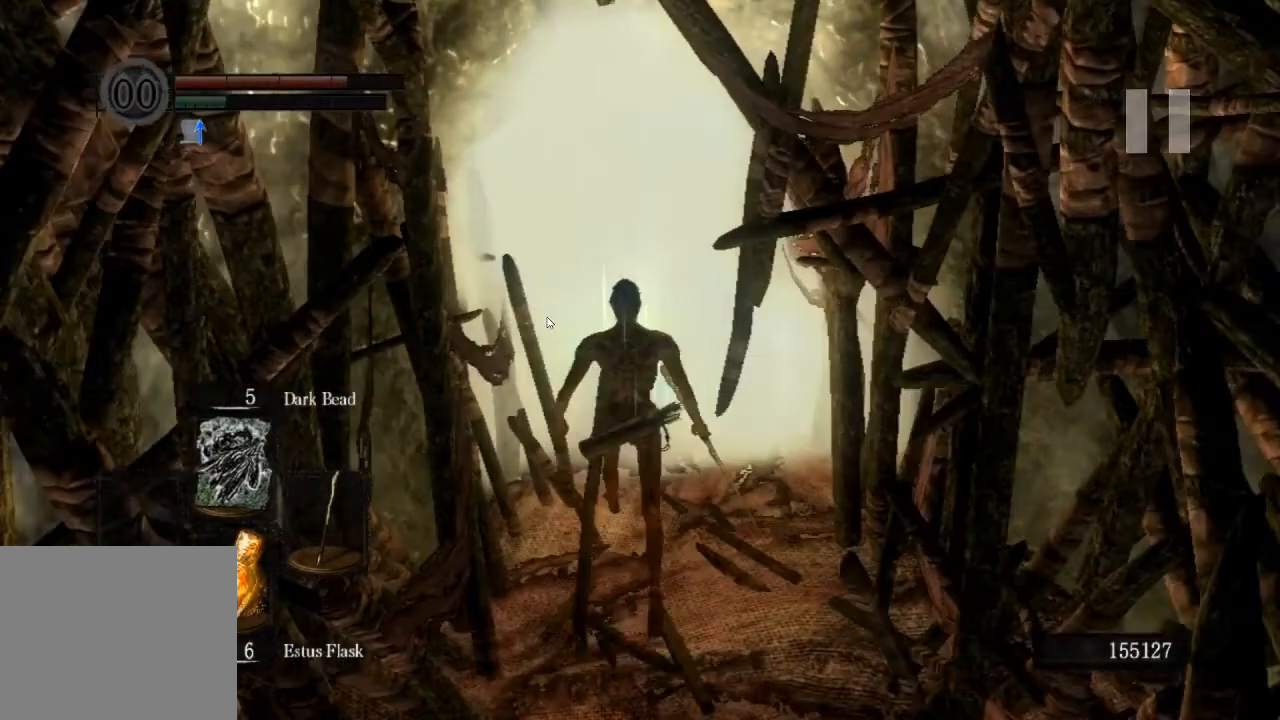
{"buttons": [], "left_stick": "up", "right_stick": "center", "events": []}
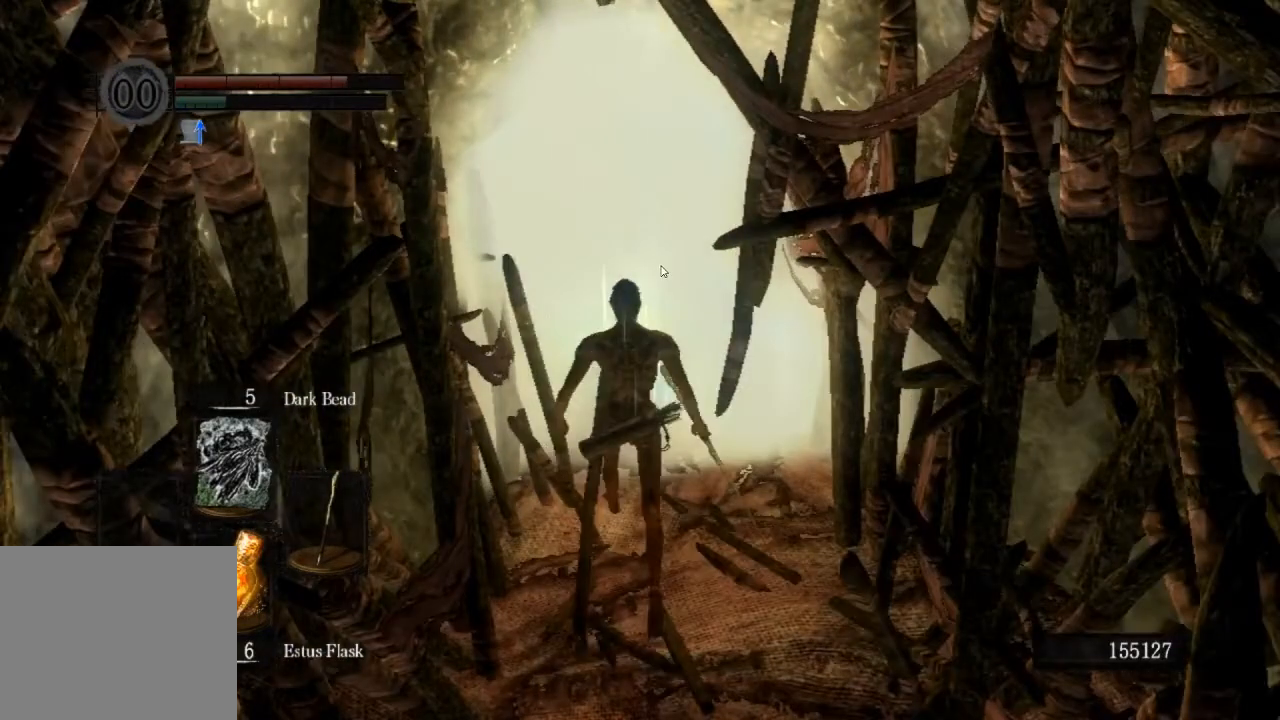
{"buttons": [], "left_stick": "up", "right_stick": "center", "events": []}
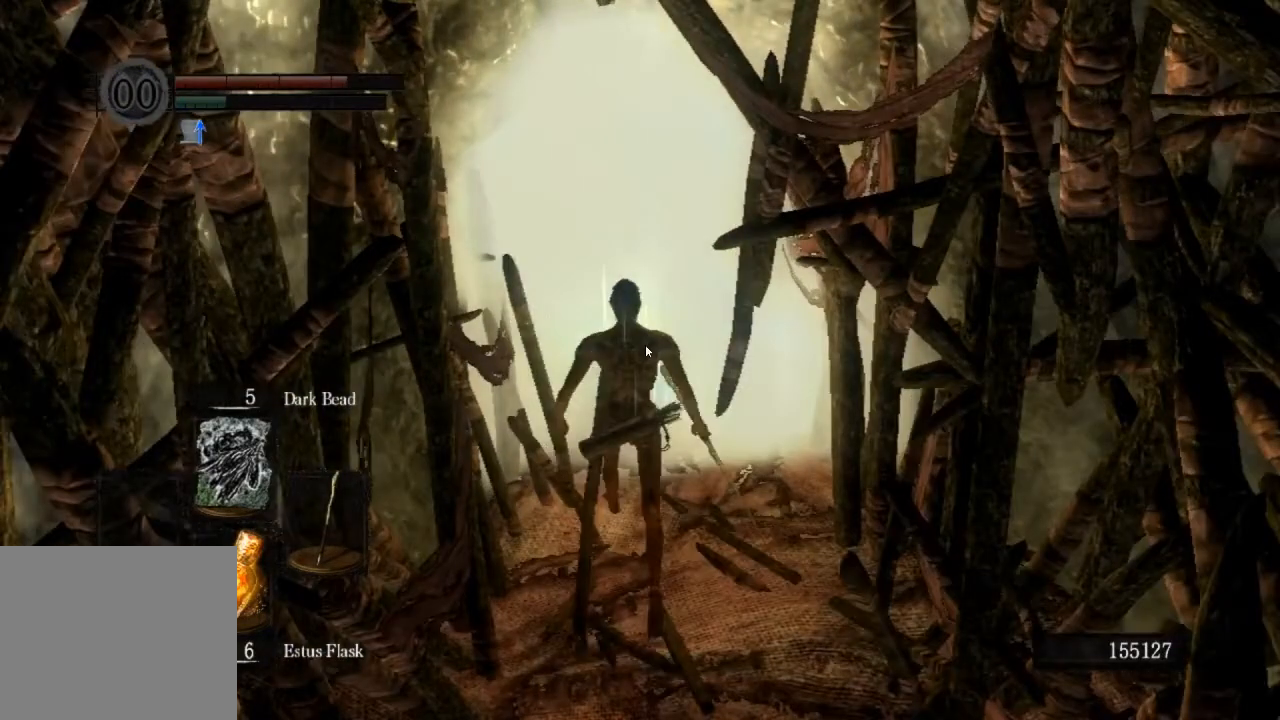
{"buttons": [], "left_stick": "up", "right_stick": "center", "events": []}
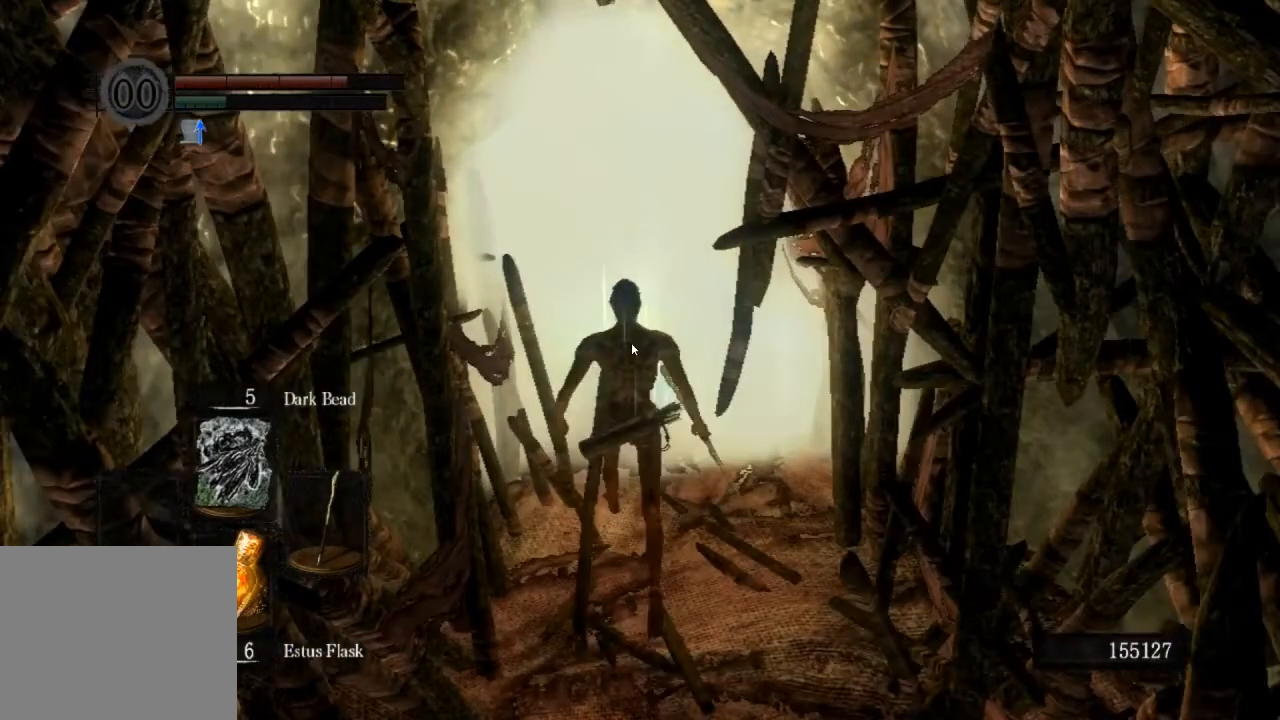
{"buttons": [], "left_stick": "up", "right_stick": "center", "events": []}
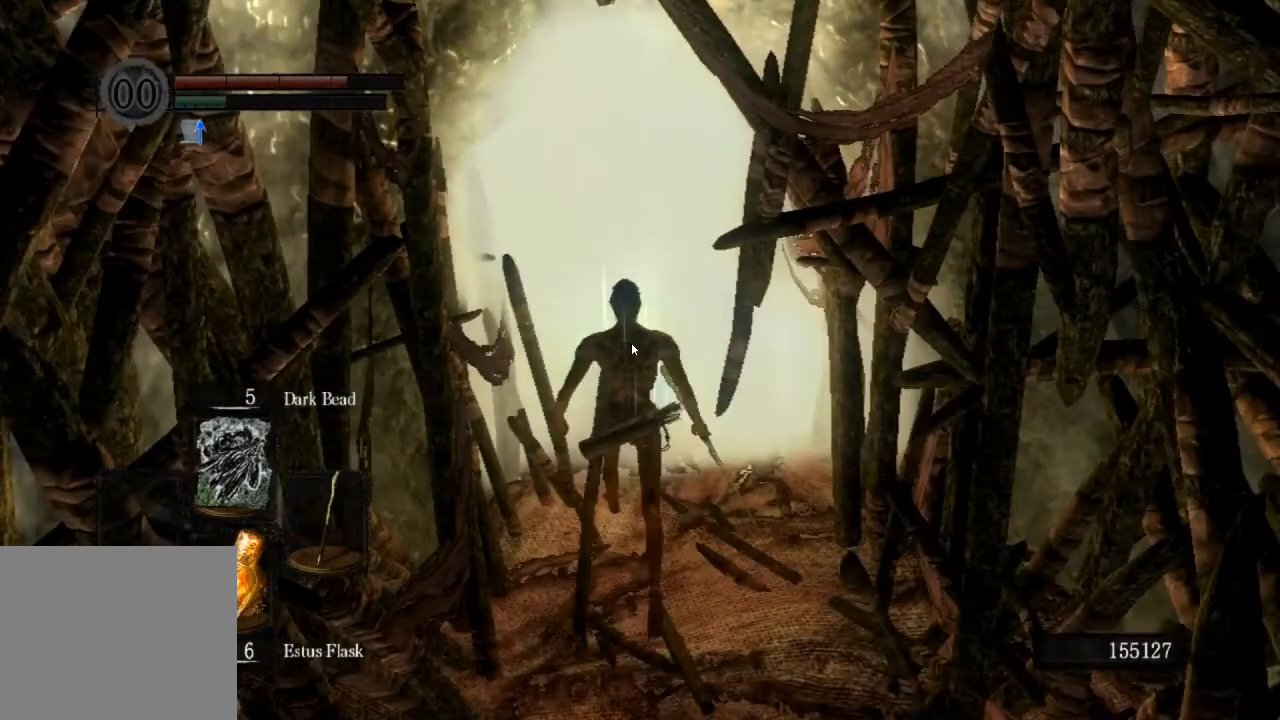
{"buttons": [], "left_stick": "up", "right_stick": "center", "events": []}
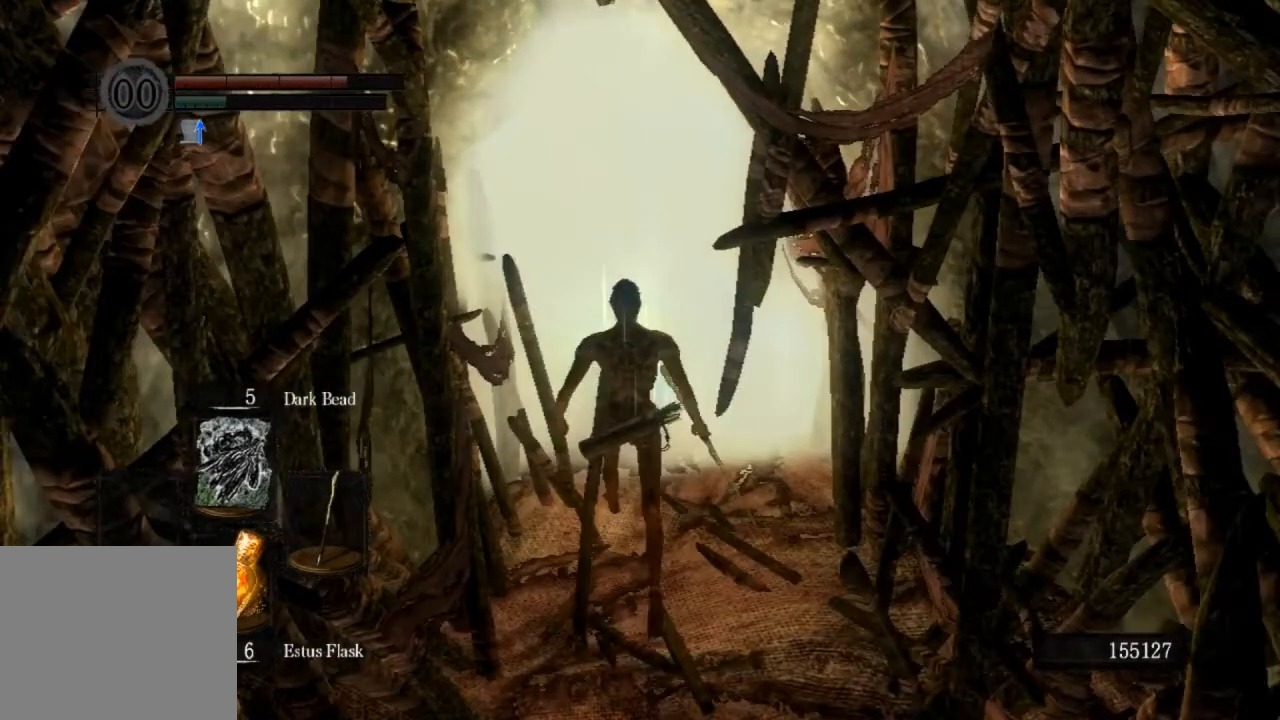
{"buttons": [], "left_stick": "up", "right_stick": "center", "events": []}
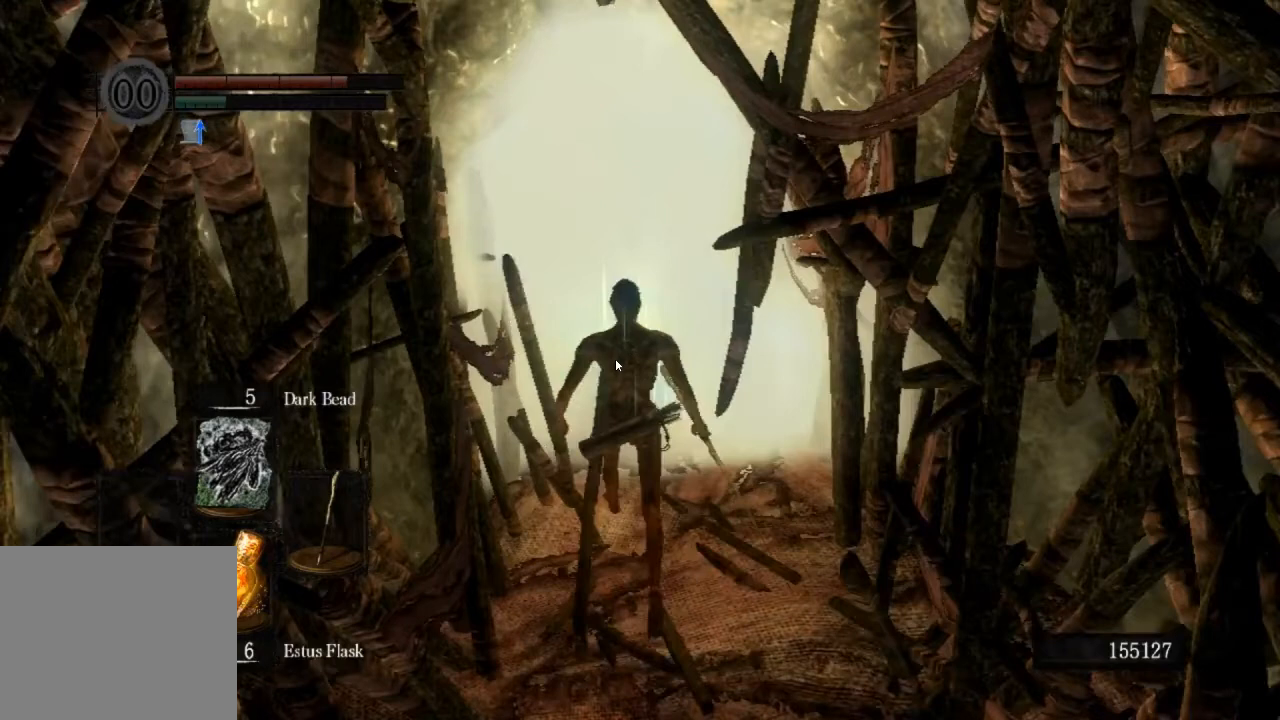
{"buttons": [], "left_stick": "up", "right_stick": "center", "events": []}
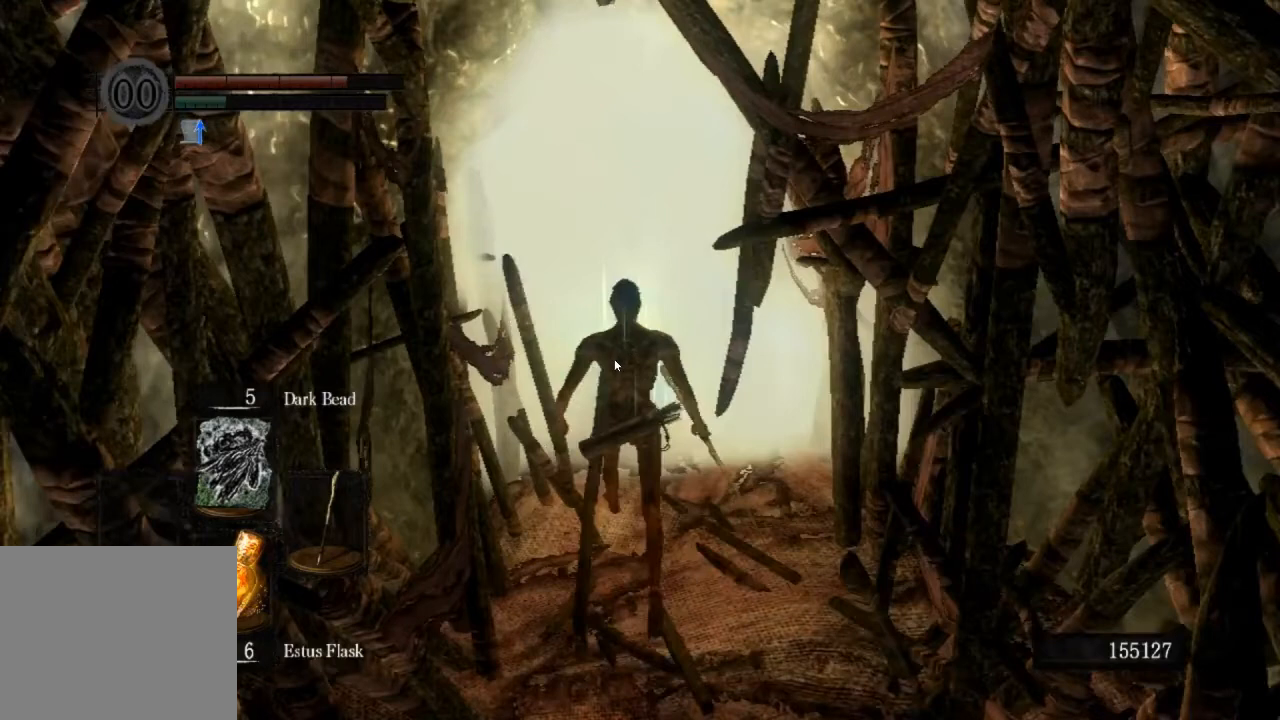
{"buttons": [], "left_stick": "up", "right_stick": "center", "events": []}